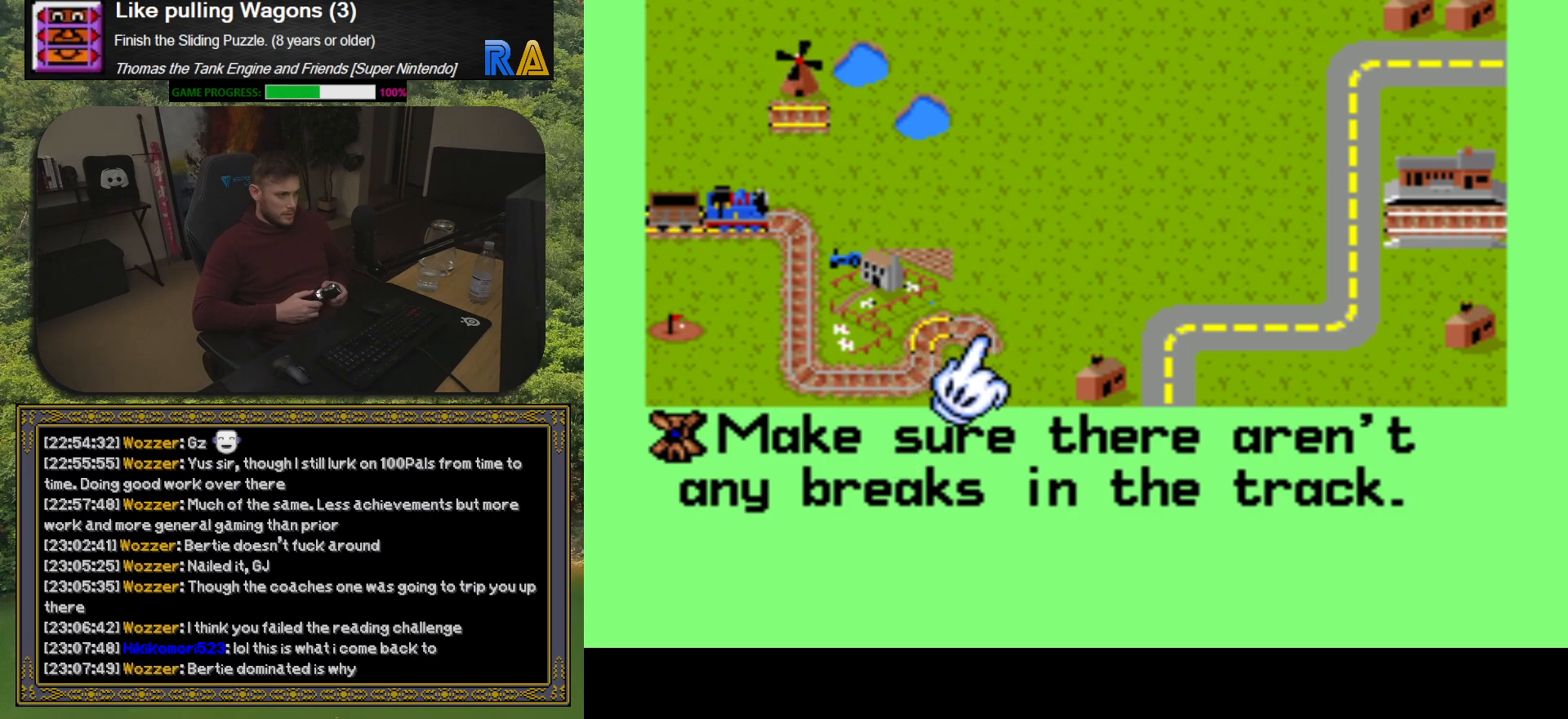
Gameplay with a controller (Xbox layout); each line is a JSON object with the inputs held at the frame after it. "button_events" lists button changes between this image and that frame as [ms after this image, input, new state], when the widget could be followed in between (sticks are given only as held states). Not read: L3 R3 left_stick right_stick.
{"buttons": ["A"], "button_events": [[133, "A", "up"], [500, "A", "down"]]}
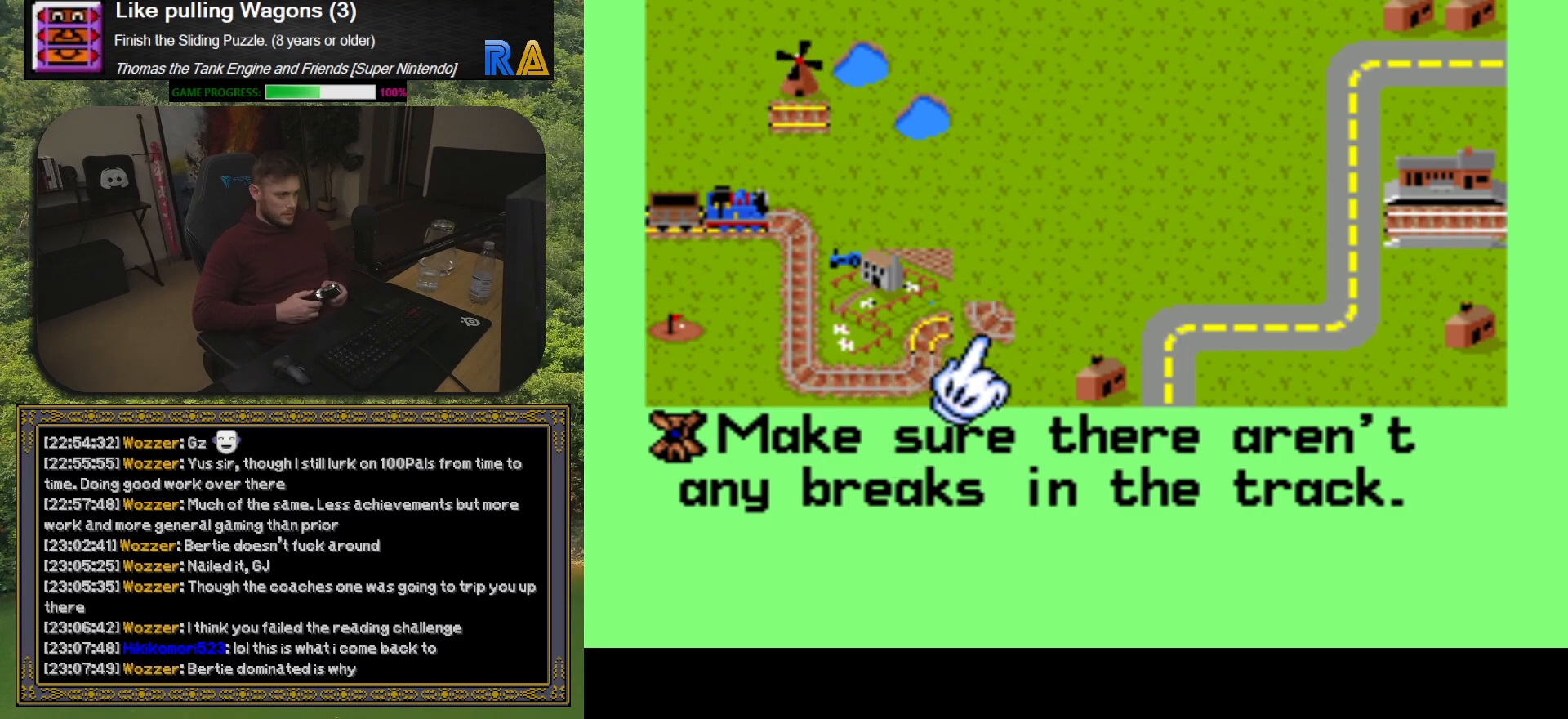
{"buttons": [], "button_events": [[133, "A", "up"]]}
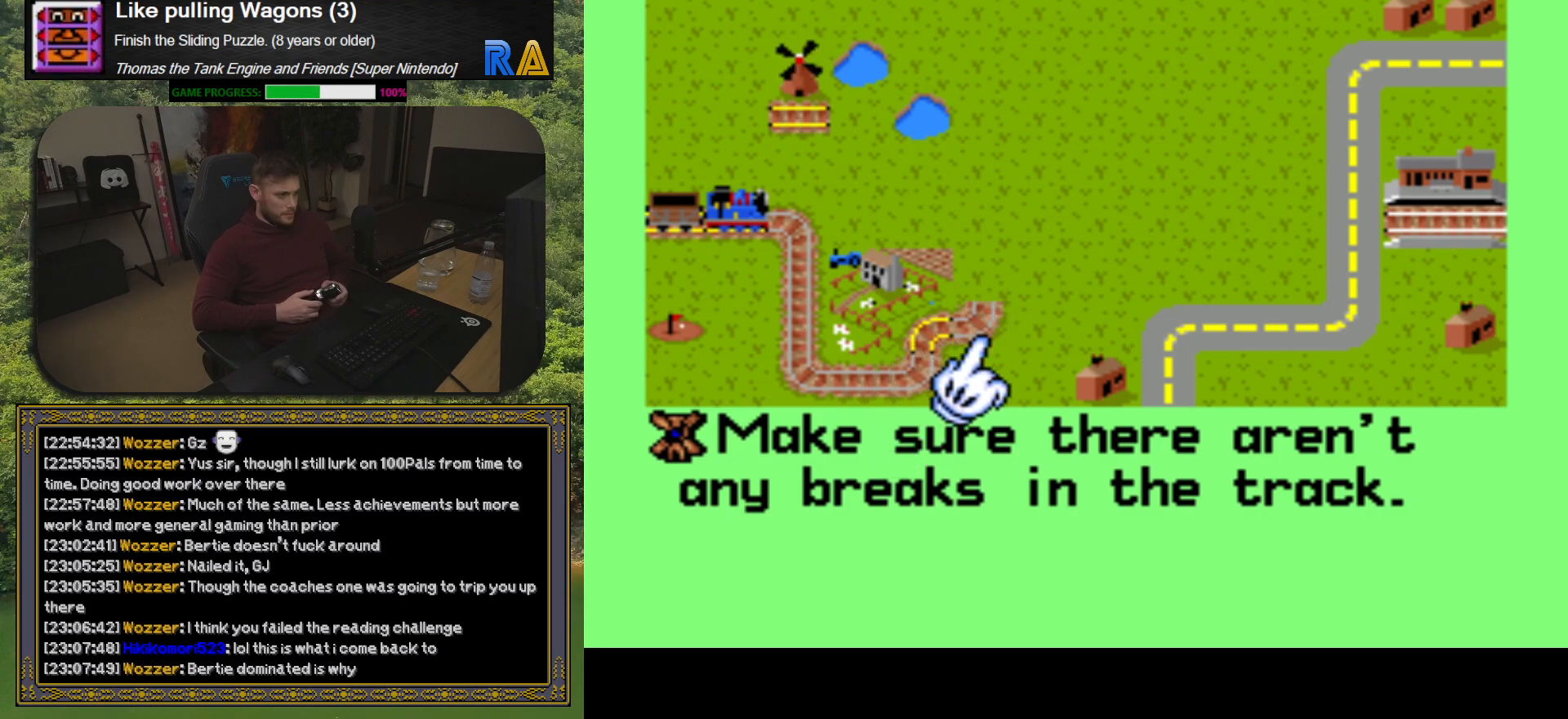
{"buttons": [], "button_events": []}
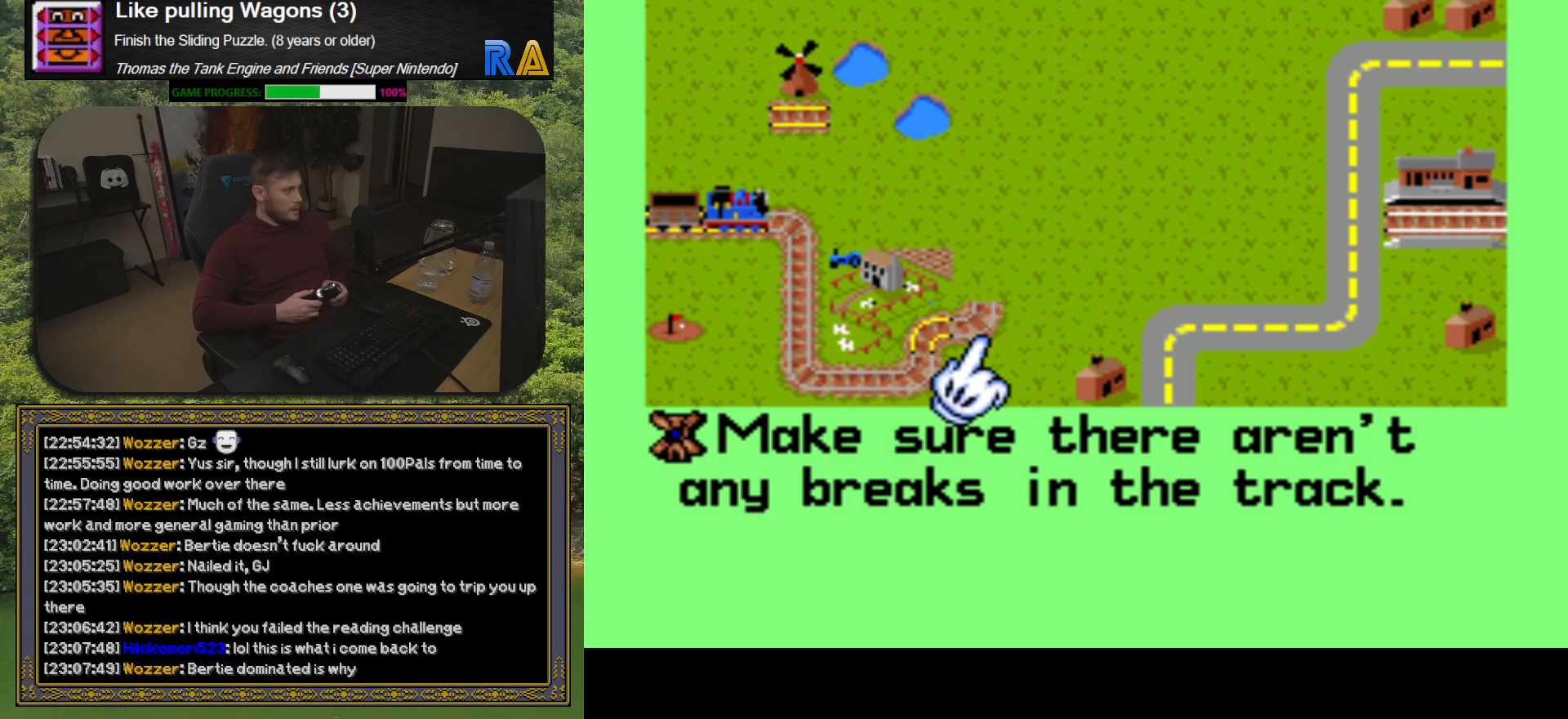
{"buttons": [], "button_events": []}
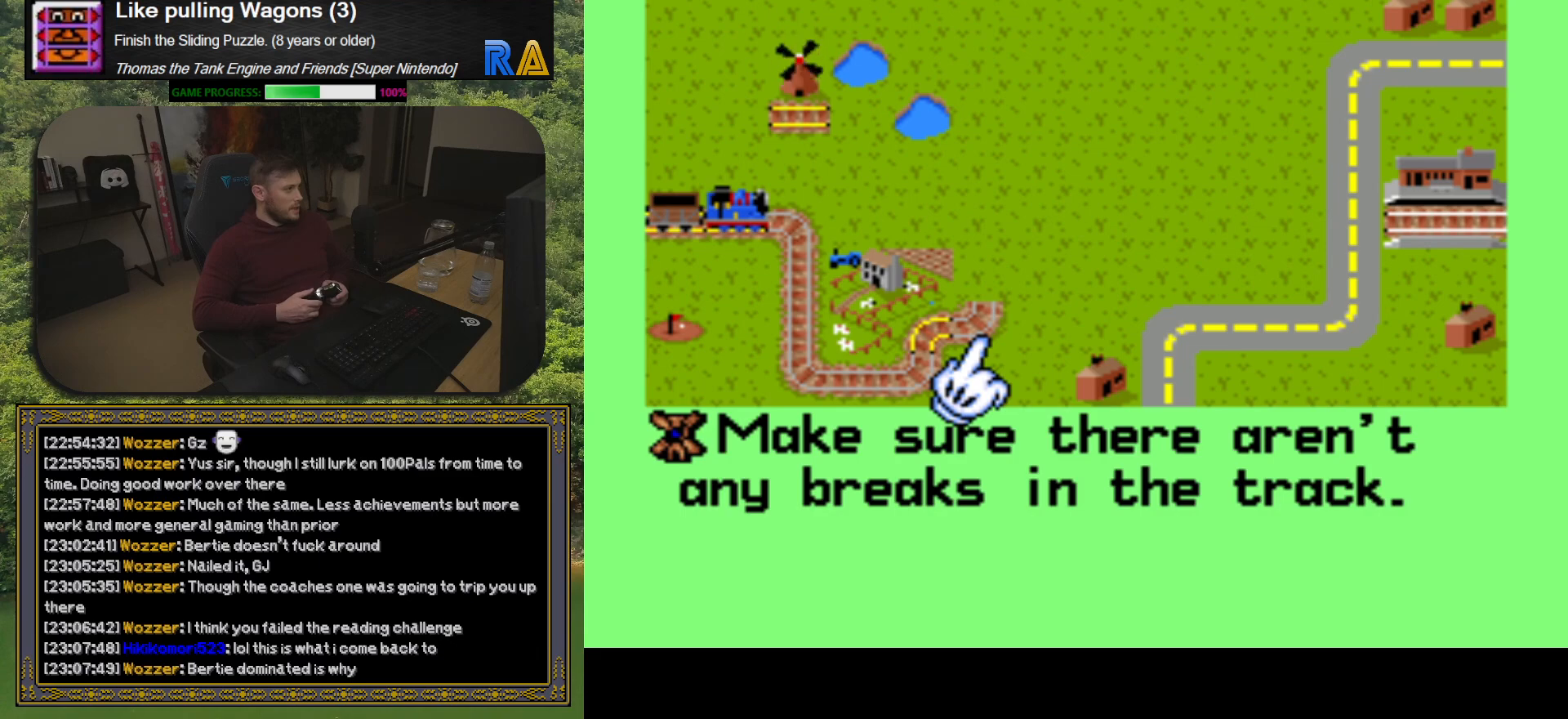
{"buttons": [], "button_events": []}
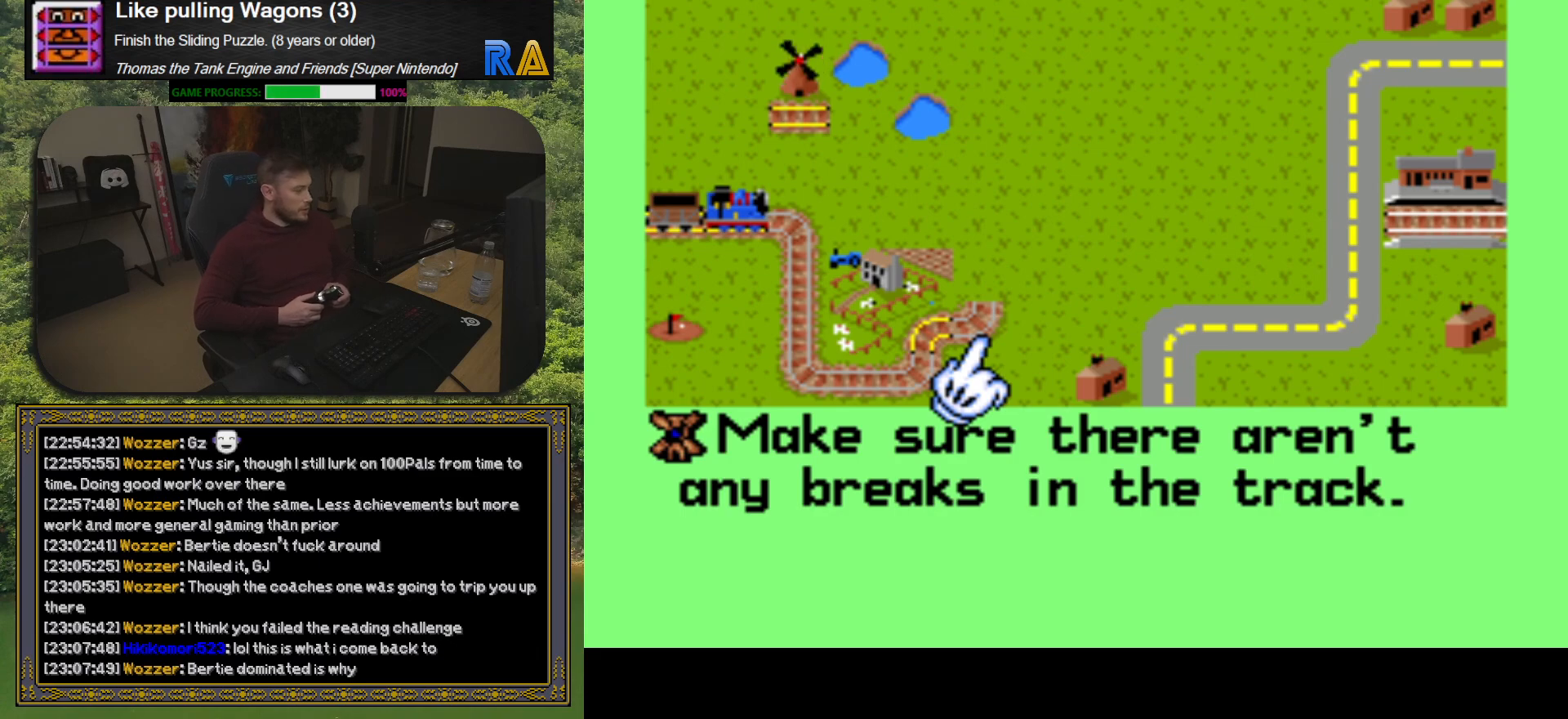
{"buttons": [], "button_events": []}
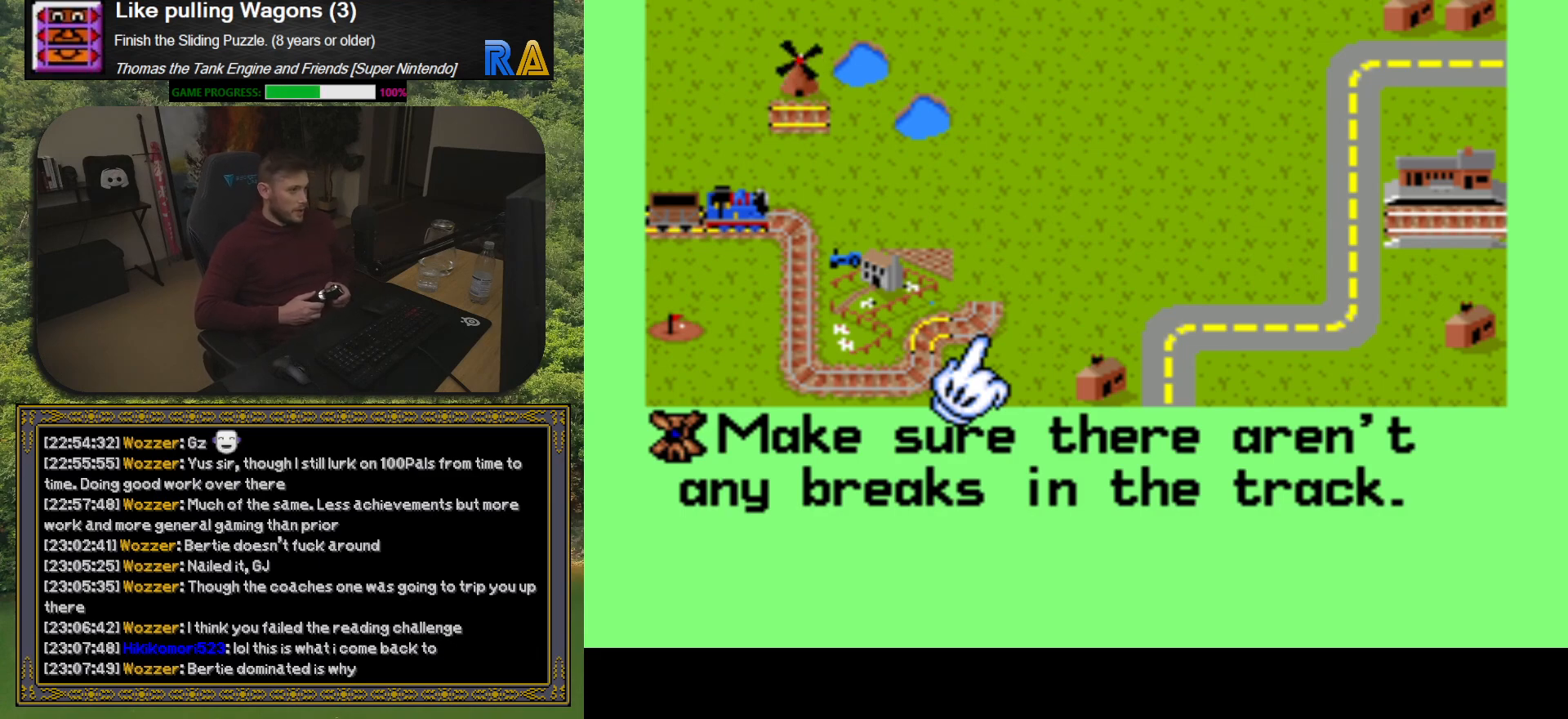
{"buttons": ["A"], "button_events": [[50, "DPAD_UP", "down"], [250, "DPAD_UP", "up"], [483, "A", "down"]]}
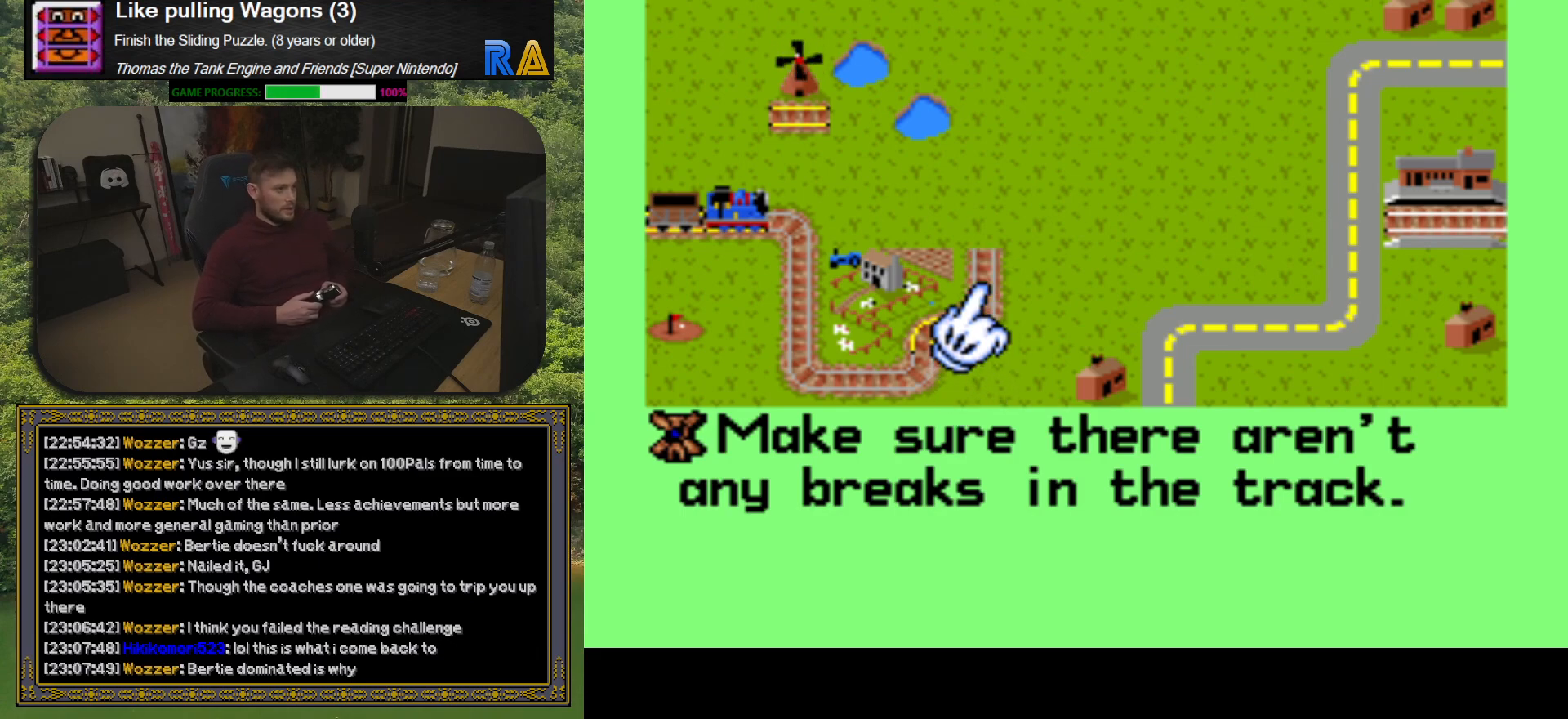
{"buttons": [], "button_events": [[133, "A", "up"]]}
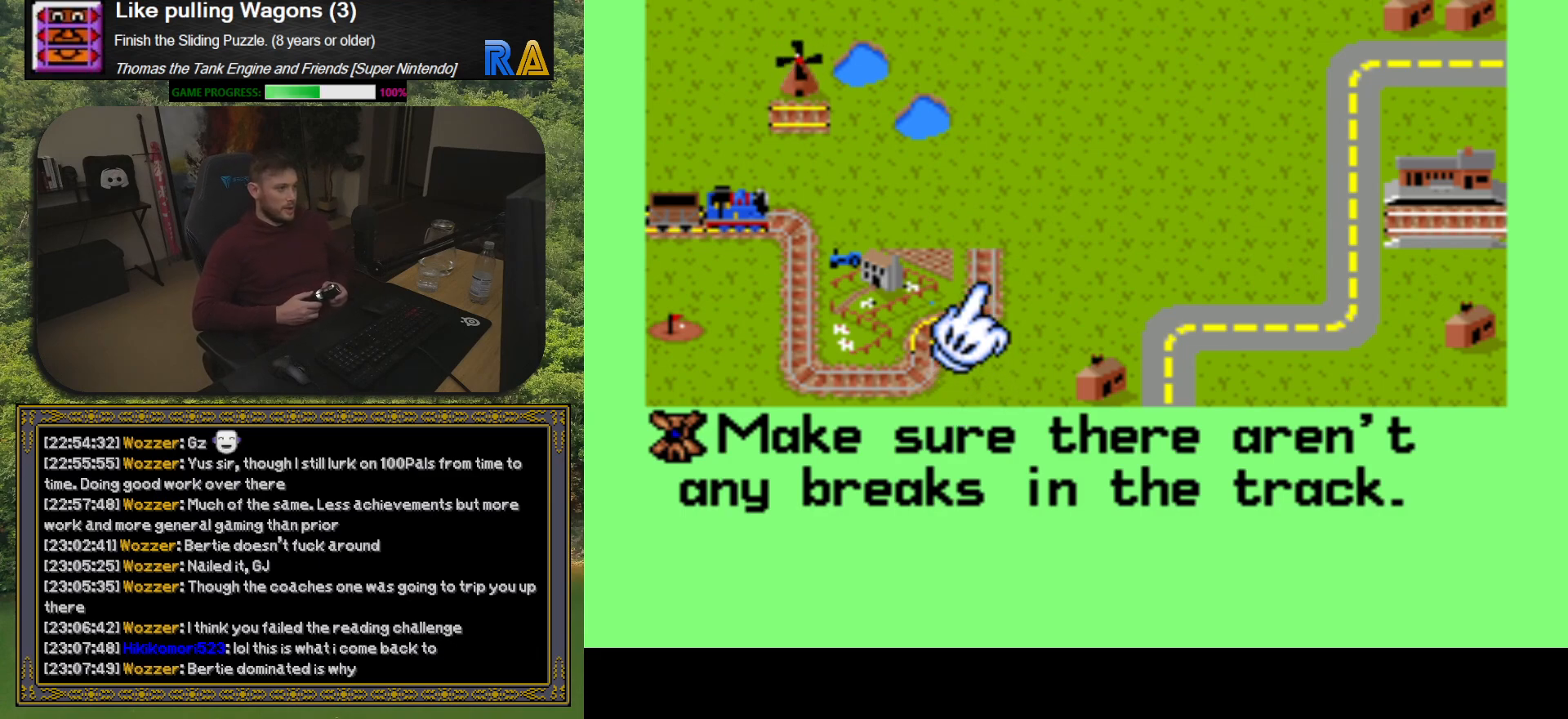
{"buttons": [], "button_events": [[17, "DPAD_UP", "down"], [267, "DPAD_UP", "up"]]}
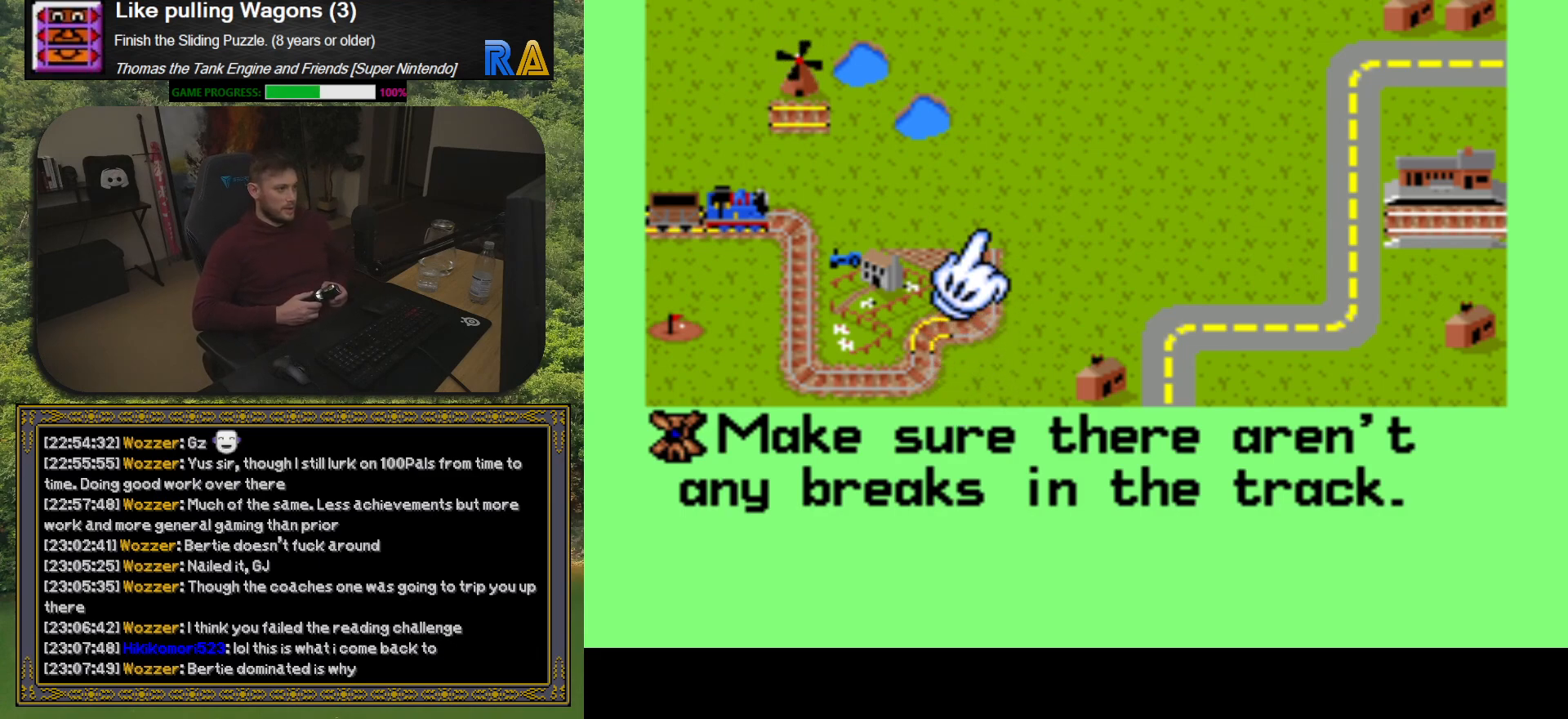
{"buttons": [], "button_events": []}
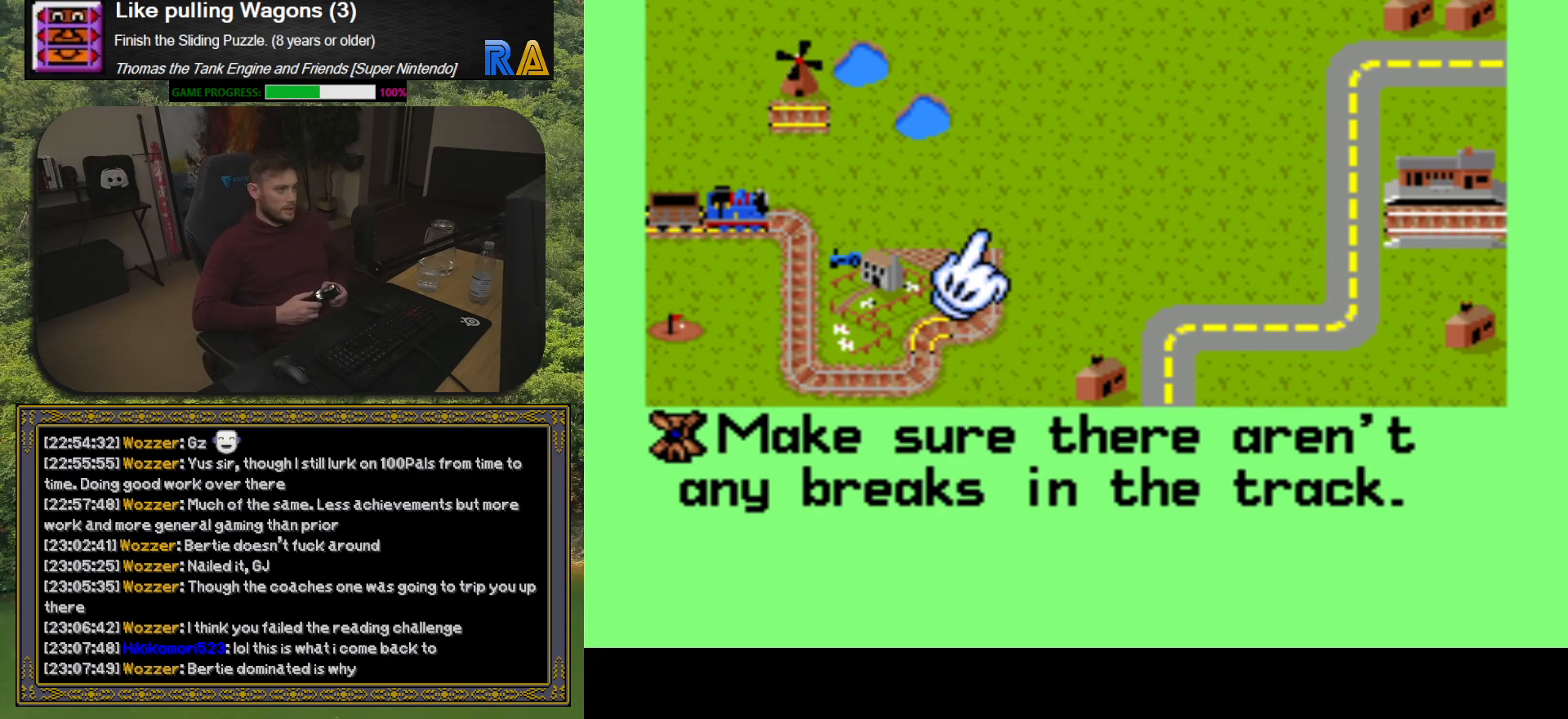
{"buttons": [], "button_events": []}
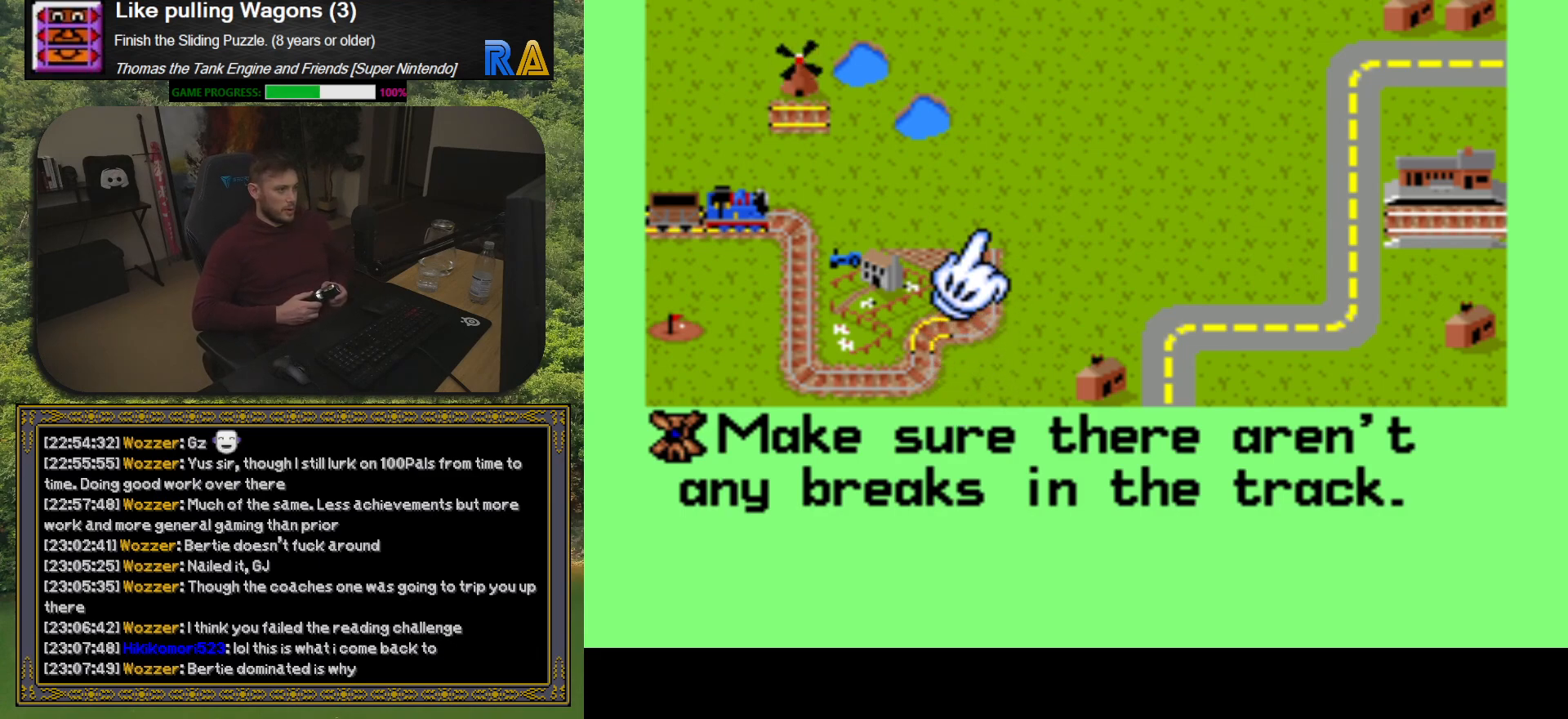
{"buttons": [], "button_events": [[33, "A", "down"], [183, "A", "up"]]}
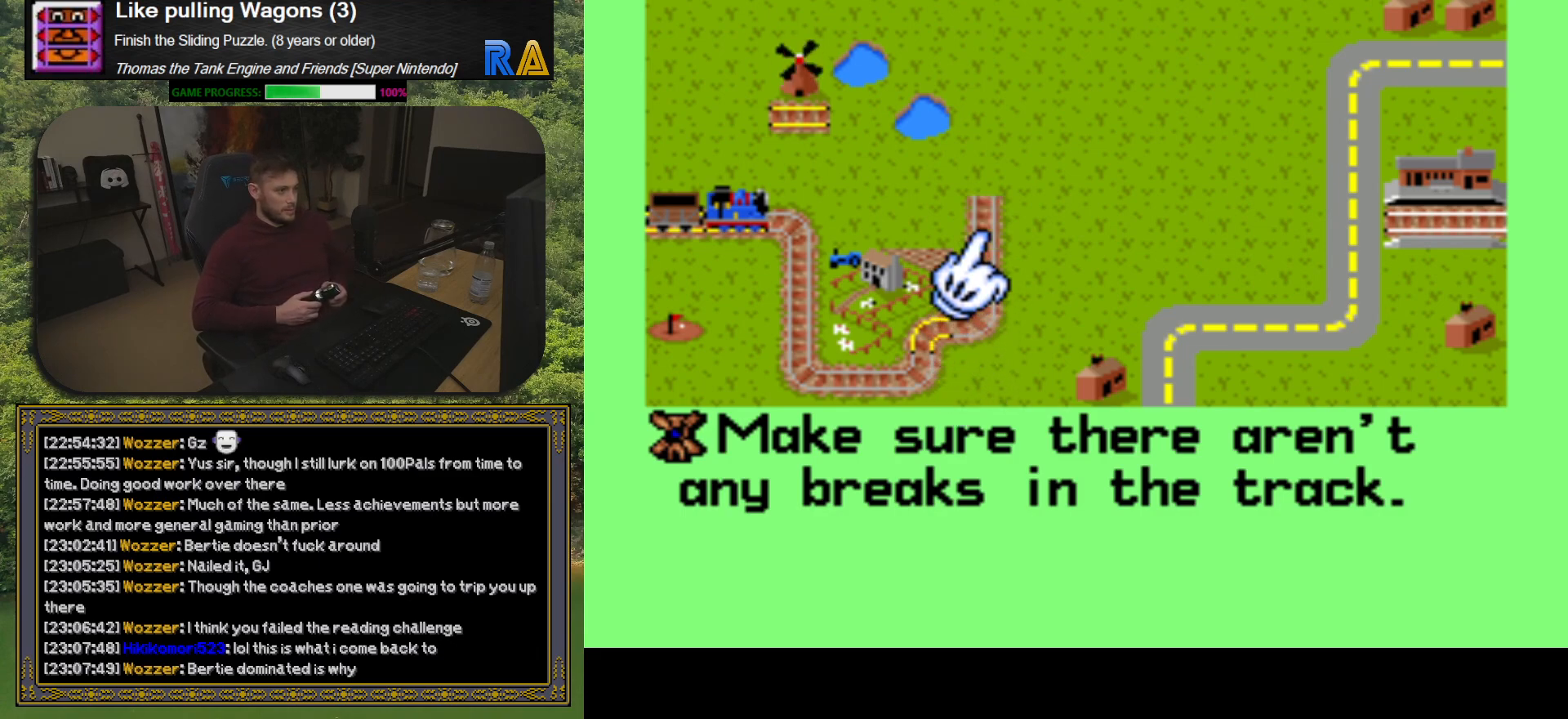
{"buttons": ["DPAD_UP"], "button_events": [[283, "DPAD_UP", "down"]]}
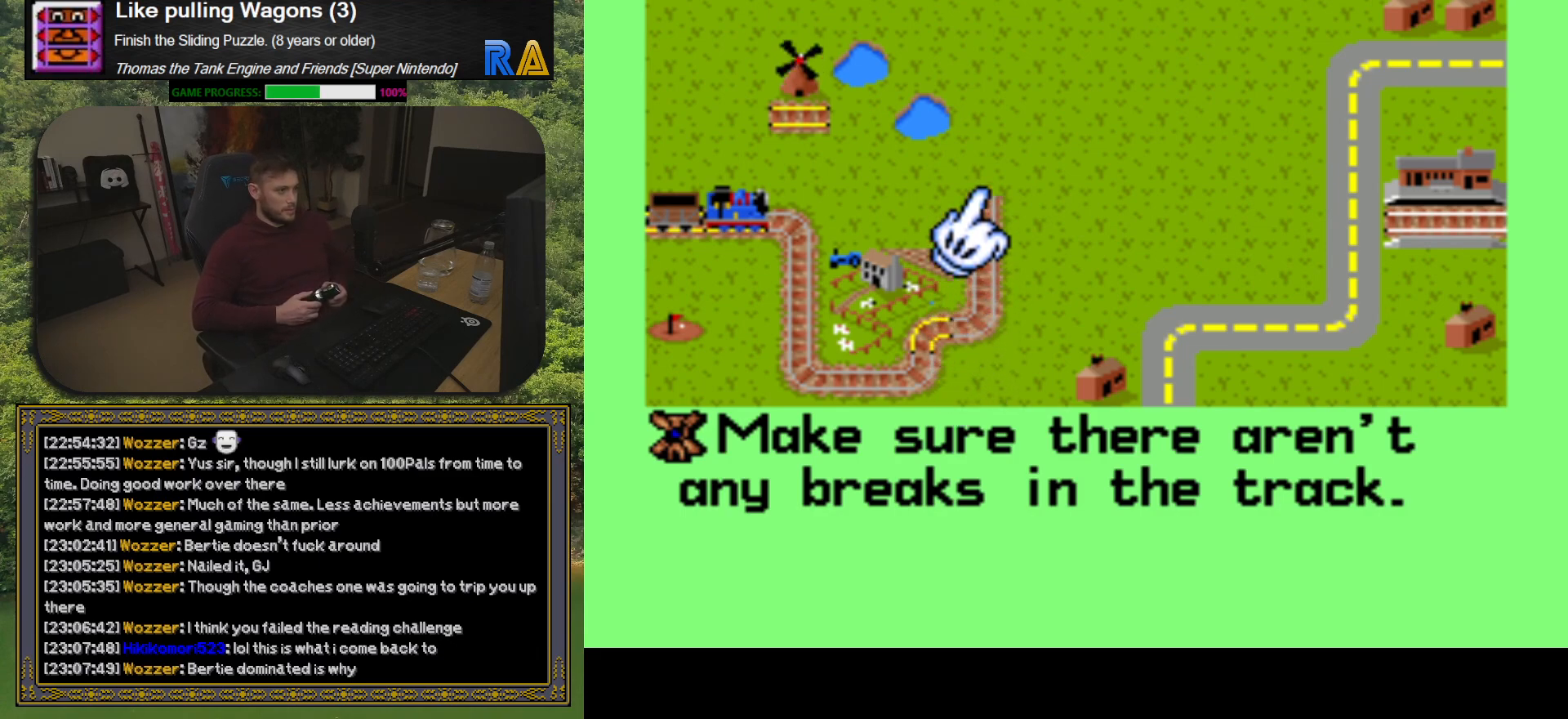
{"buttons": [], "button_events": [[33, "DPAD_UP", "up"]]}
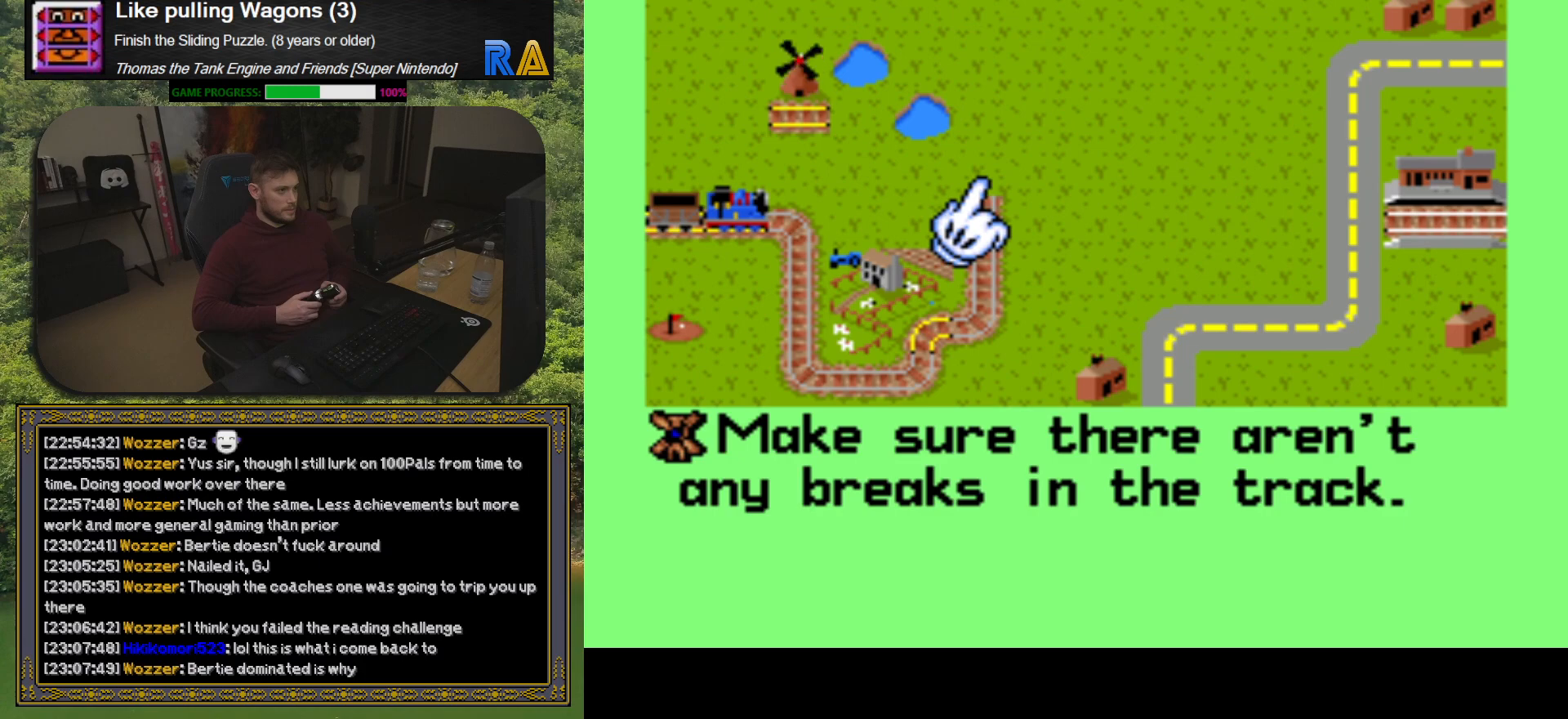
{"buttons": [], "button_events": []}
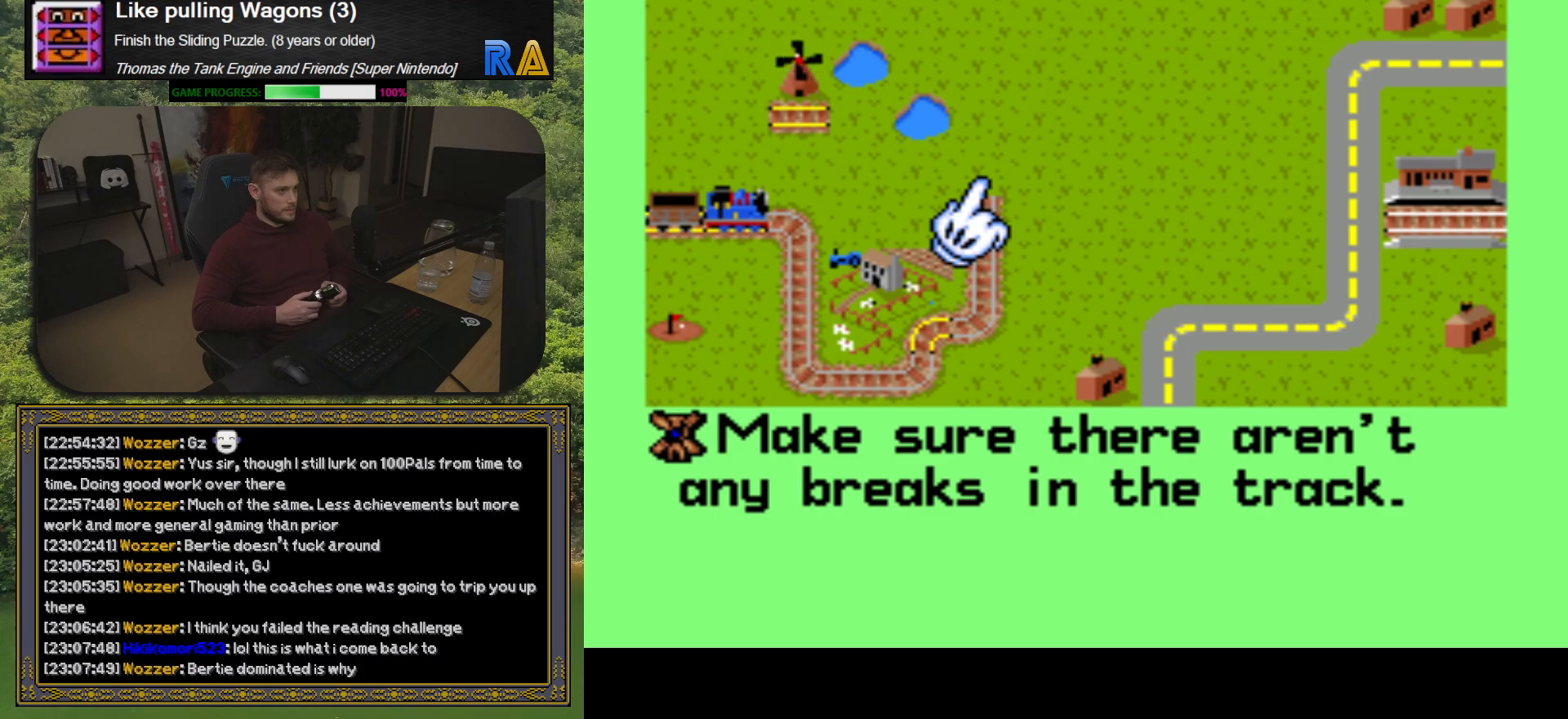
{"buttons": ["A"], "button_events": [[83, "A", "down"], [217, "A", "up"], [383, "A", "down"]]}
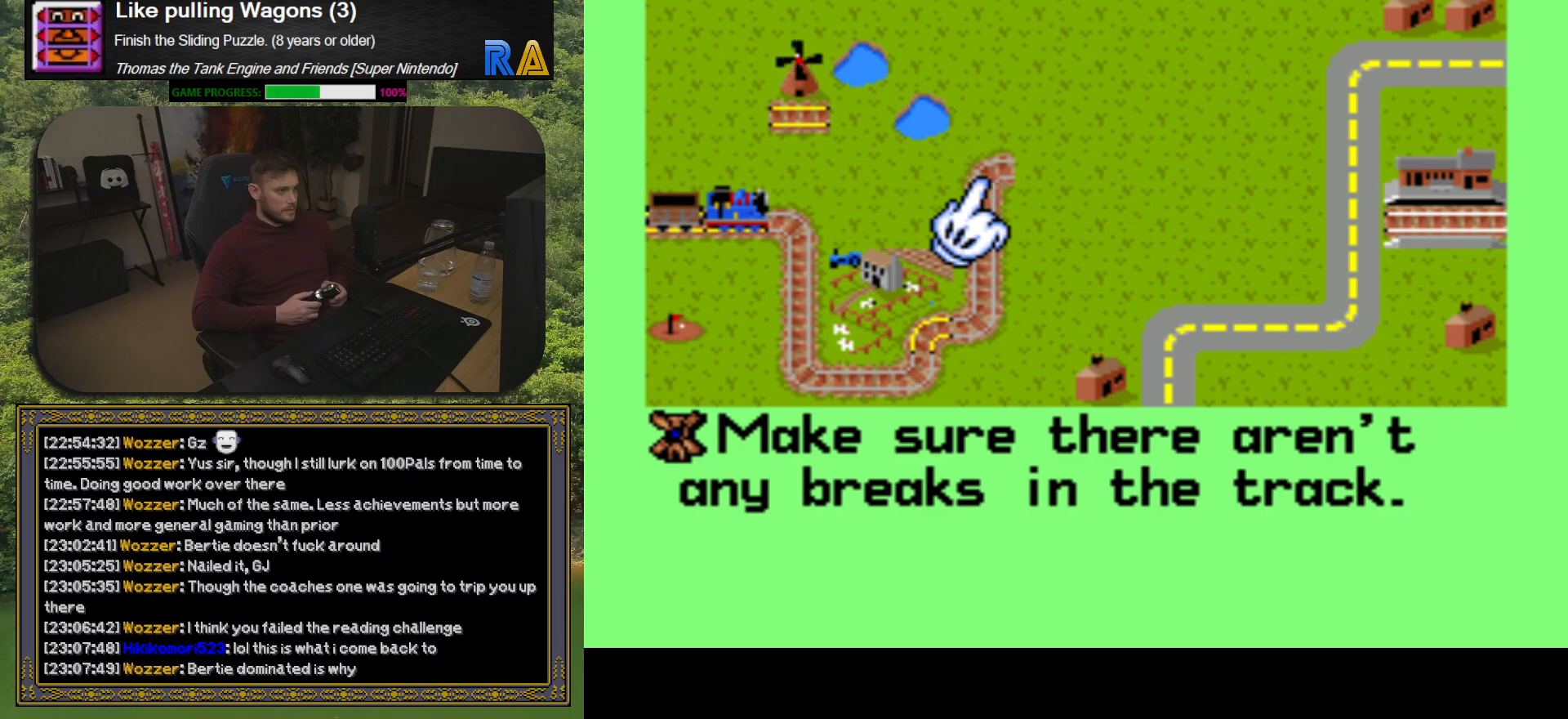
{"buttons": [], "button_events": [[17, "A", "up"], [200, "A", "down"], [333, "A", "up"]]}
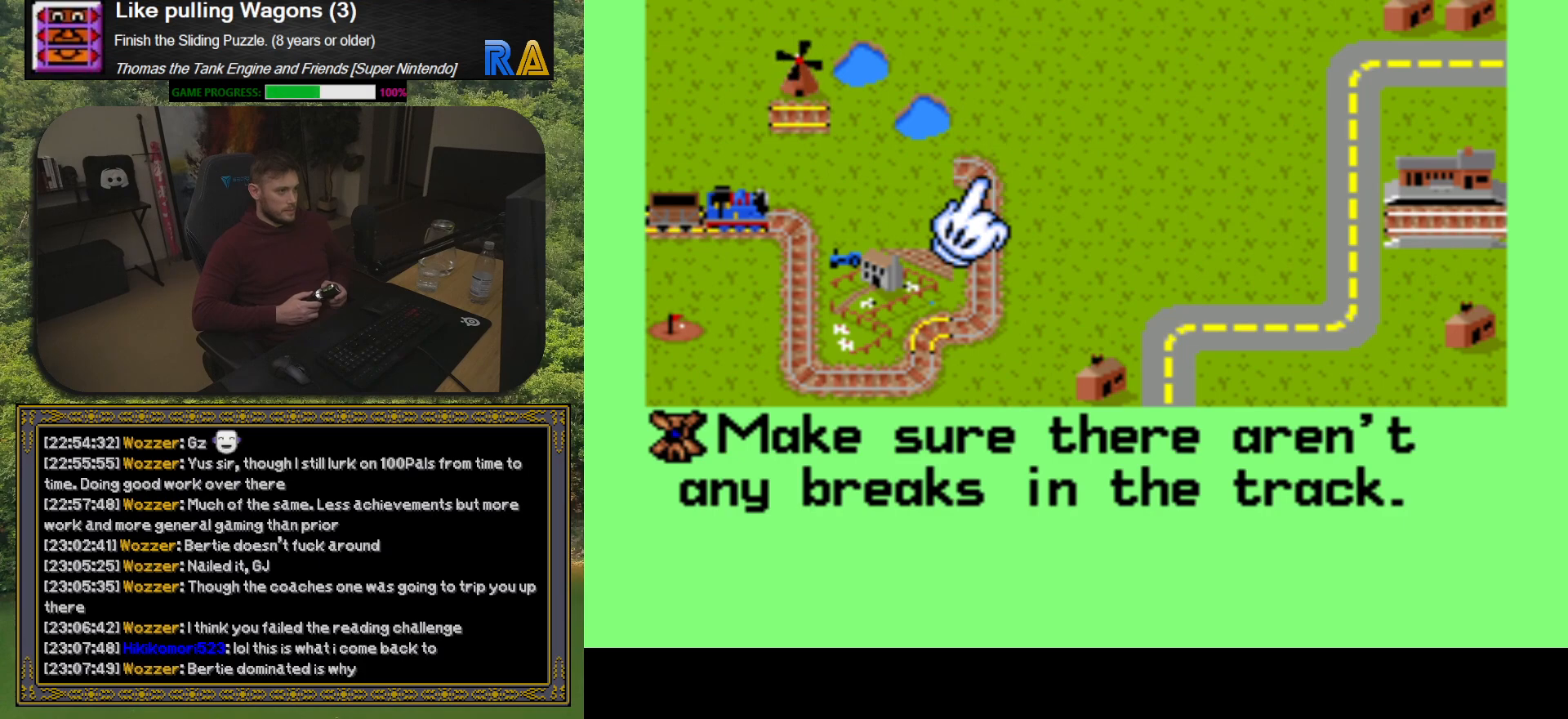
{"buttons": [], "button_events": [[250, "DPAD_LEFT", "down"], [400, "DPAD_LEFT", "up"]]}
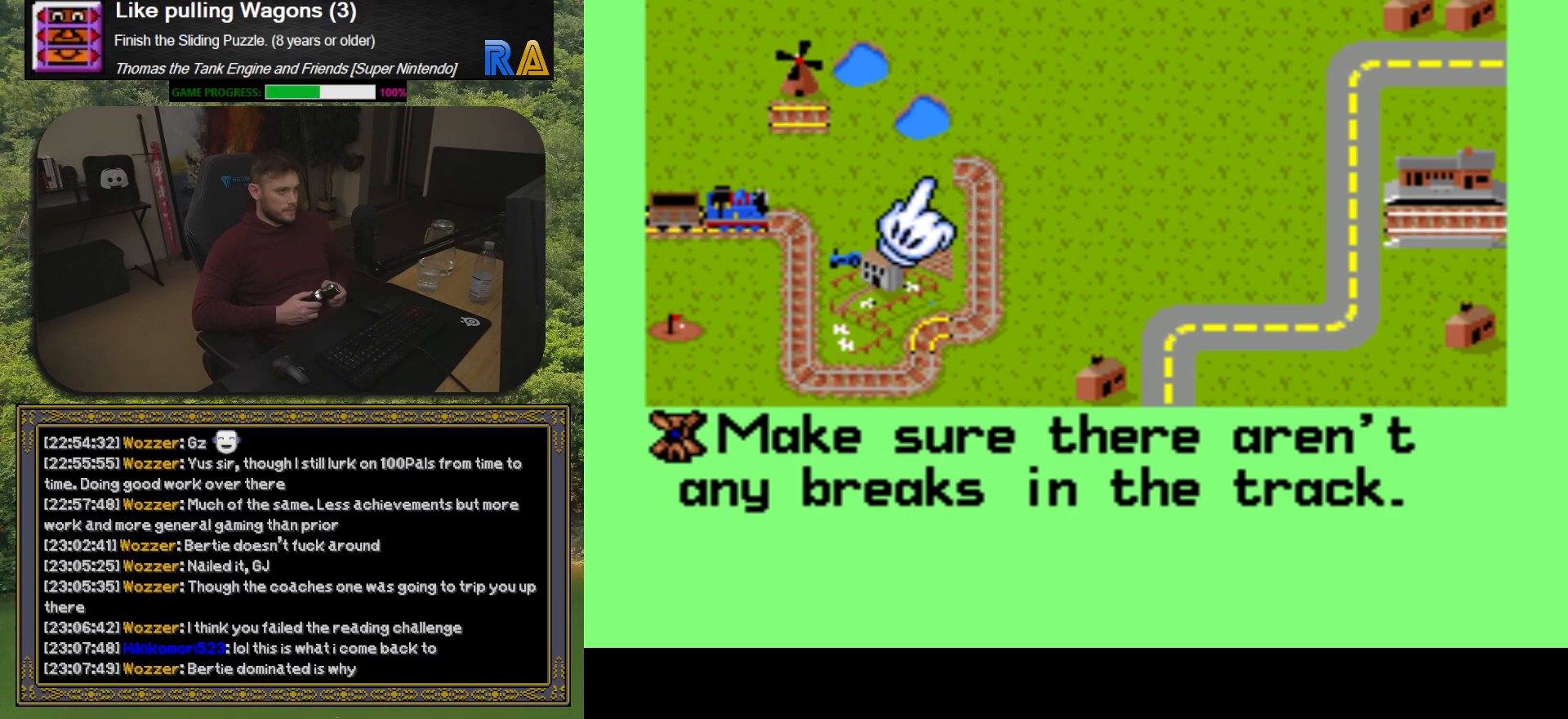
{"buttons": [], "button_events": [[133, "A", "down"], [283, "A", "up"]]}
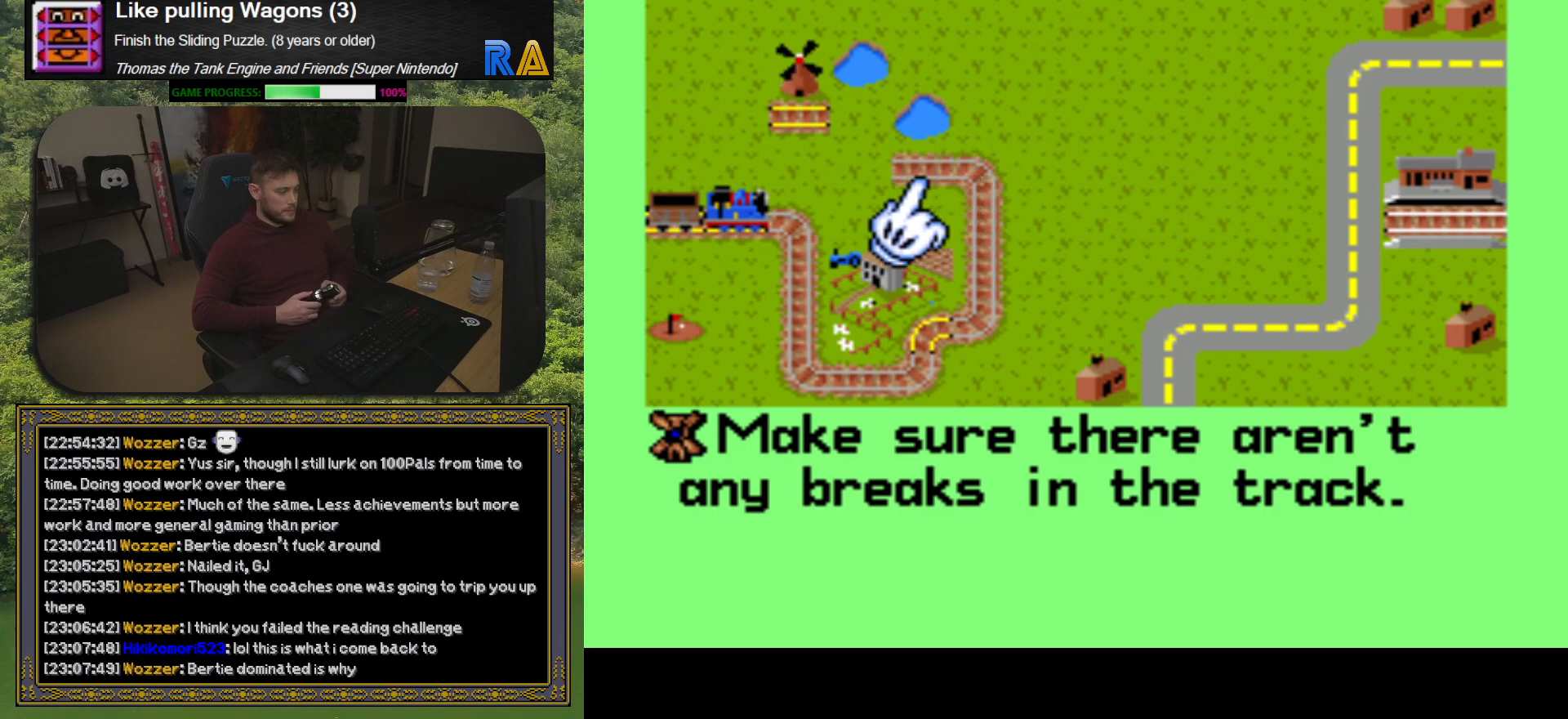
{"buttons": [], "button_events": [[150, "DPAD_LEFT", "down"], [300, "DPAD_LEFT", "up"]]}
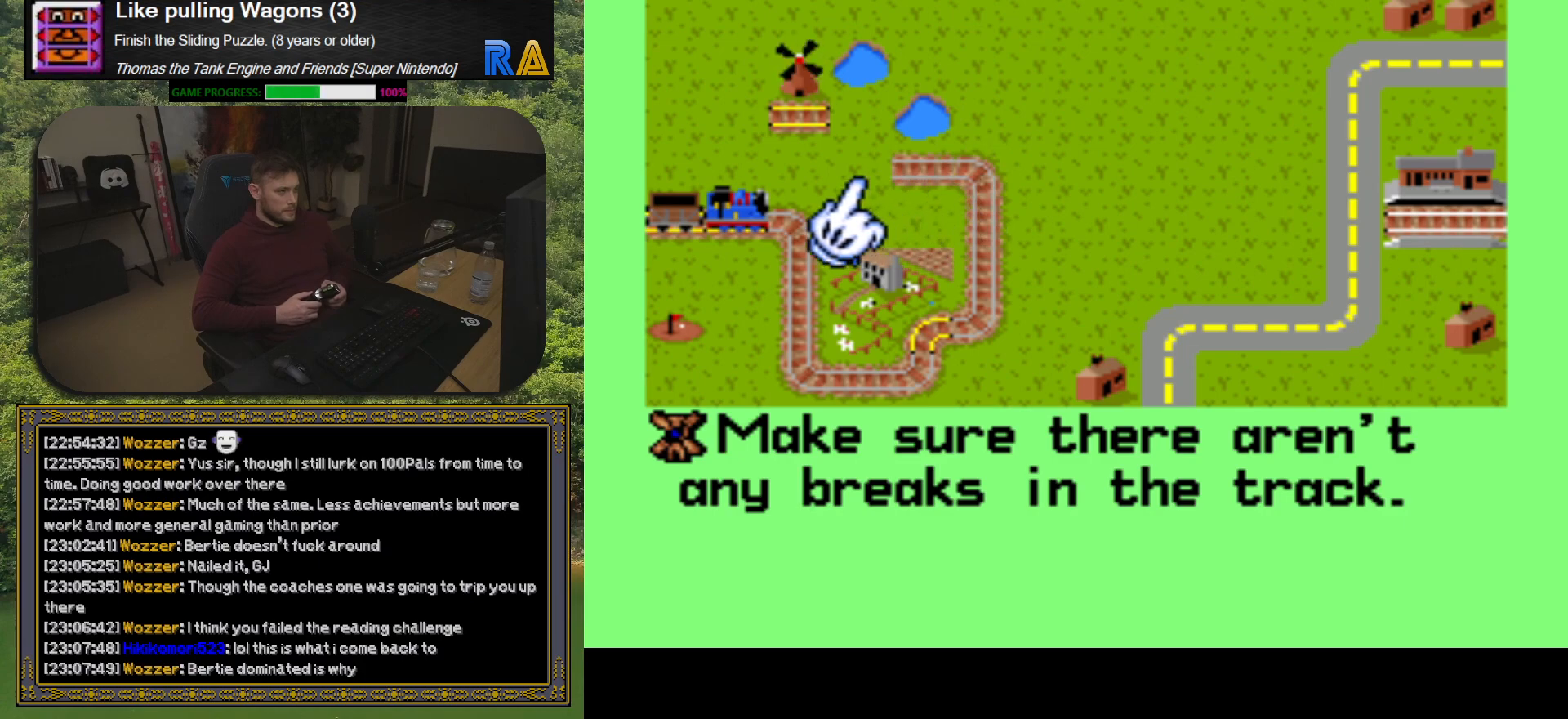
{"buttons": [], "button_events": [[233, "A", "down"], [367, "A", "up"]]}
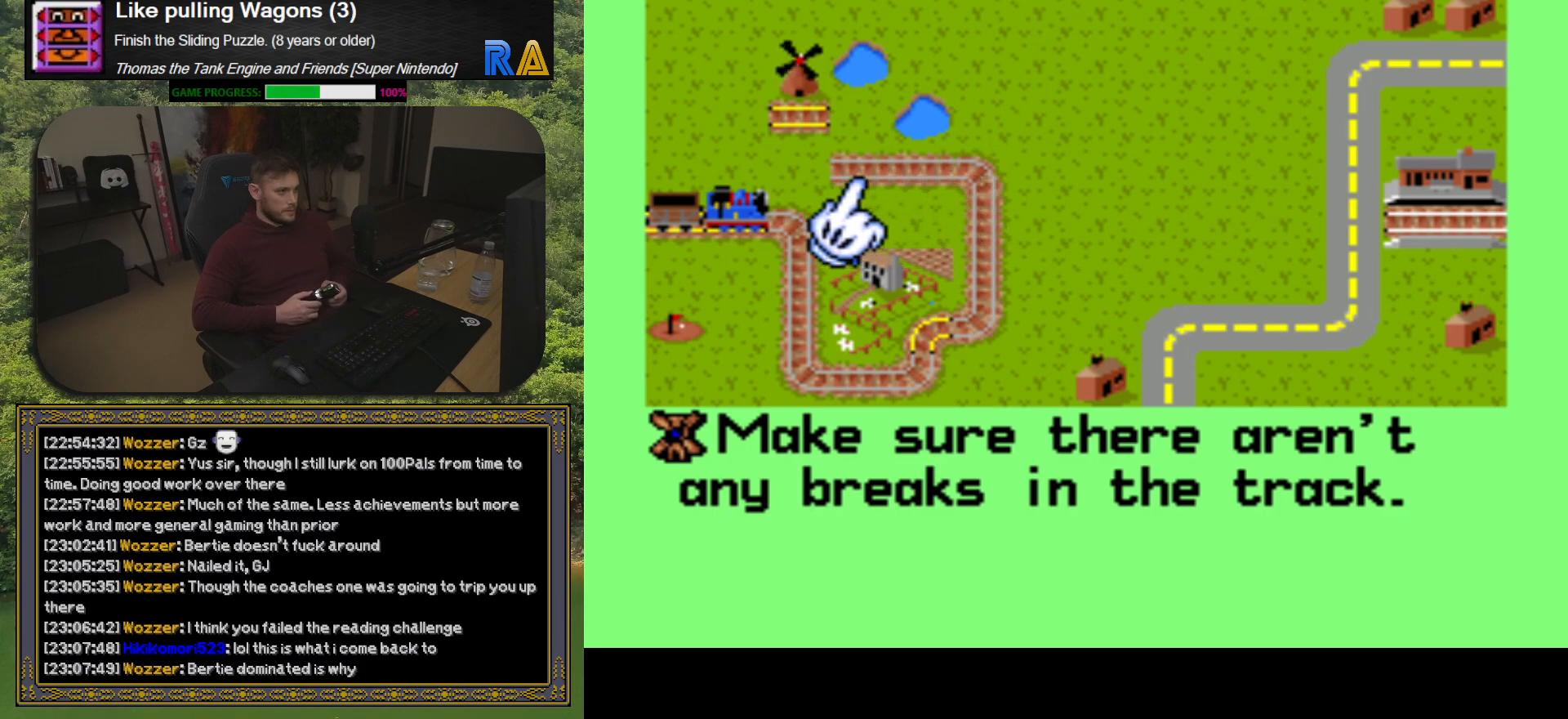
{"buttons": [], "button_events": [[50, "A", "down"], [200, "A", "up"]]}
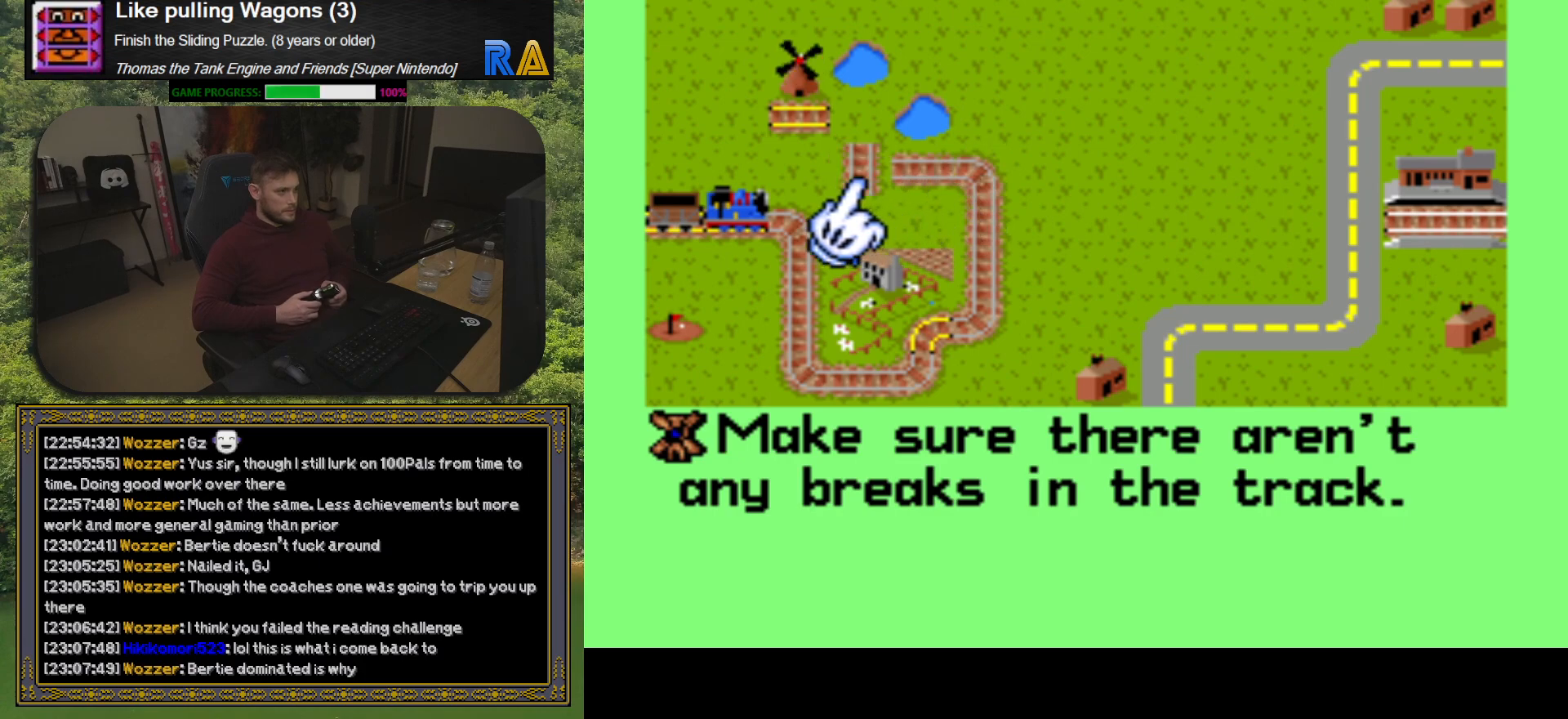
{"buttons": [], "button_events": [[167, "A", "down"], [300, "A", "up"]]}
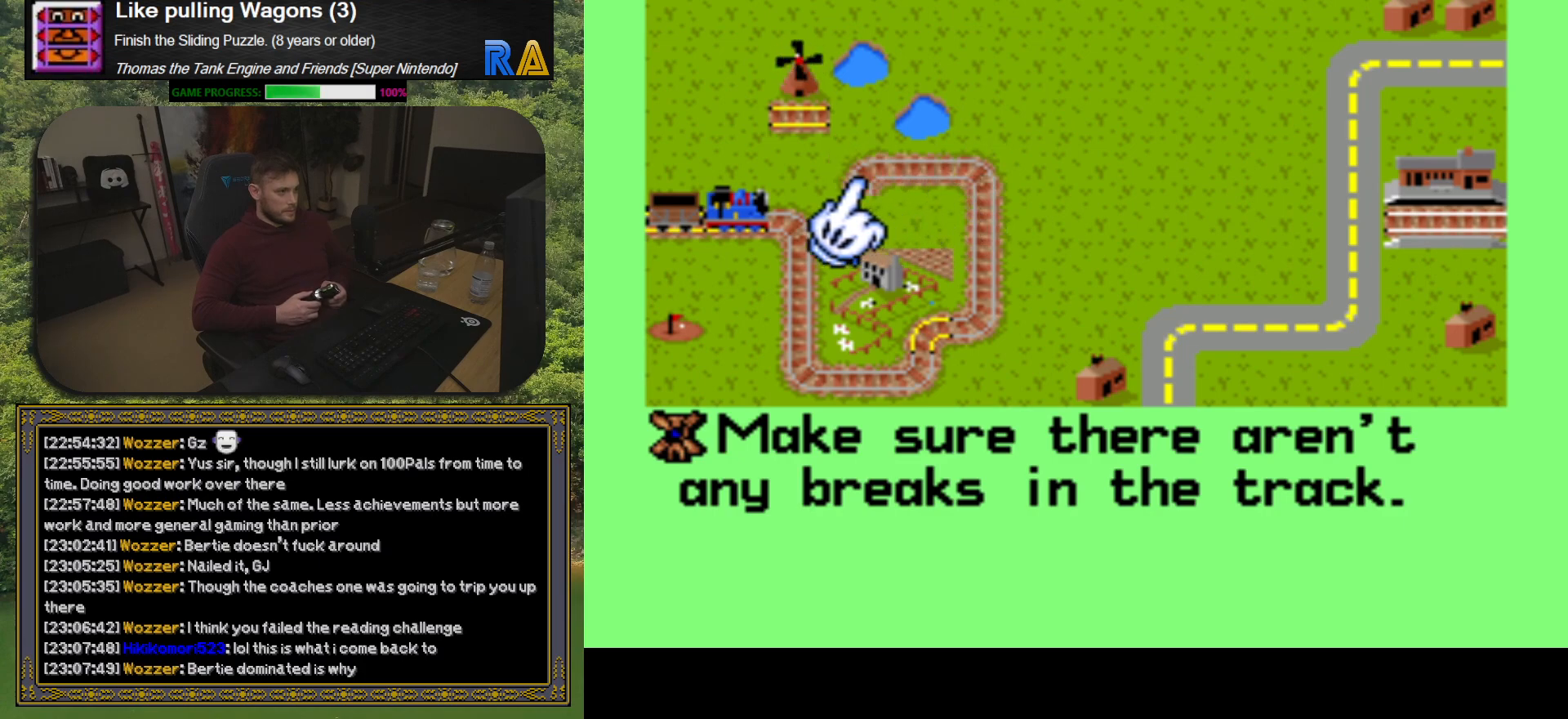
{"buttons": ["A"], "button_events": [[150, "A", "down"], [283, "A", "up"], [500, "A", "down"]]}
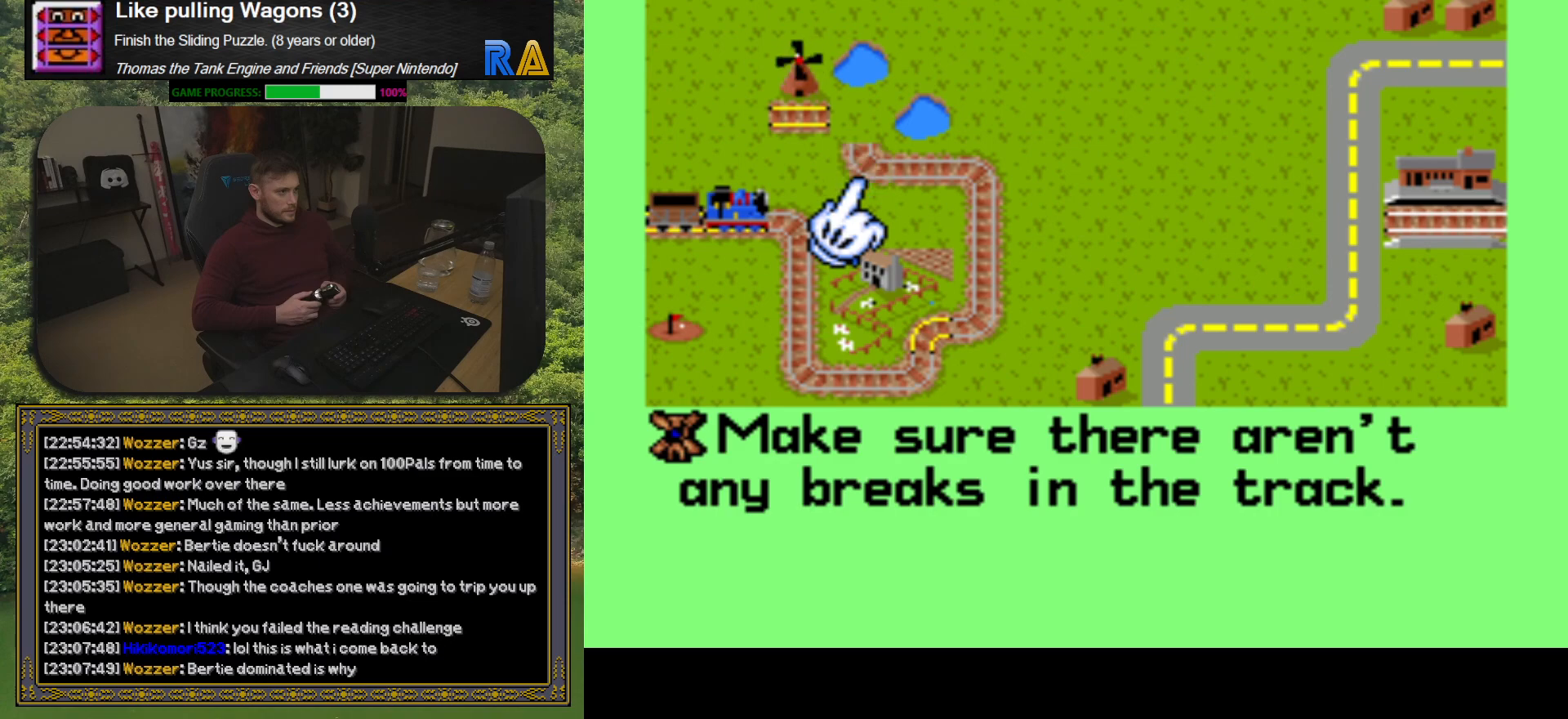
{"buttons": [], "button_events": [[150, "A", "up"]]}
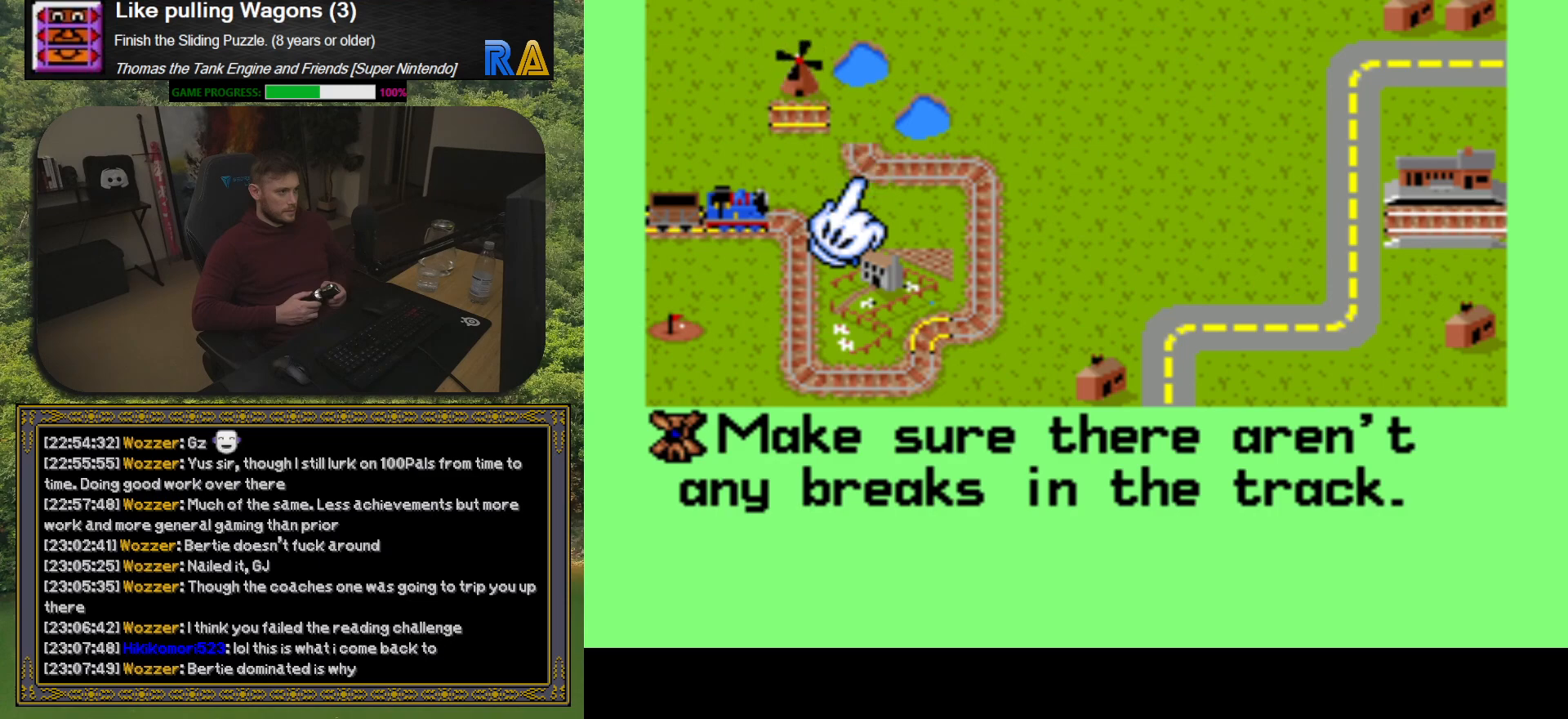
{"buttons": [], "button_events": [[117, "DPAD_UP", "down"], [367, "DPAD_UP", "up"]]}
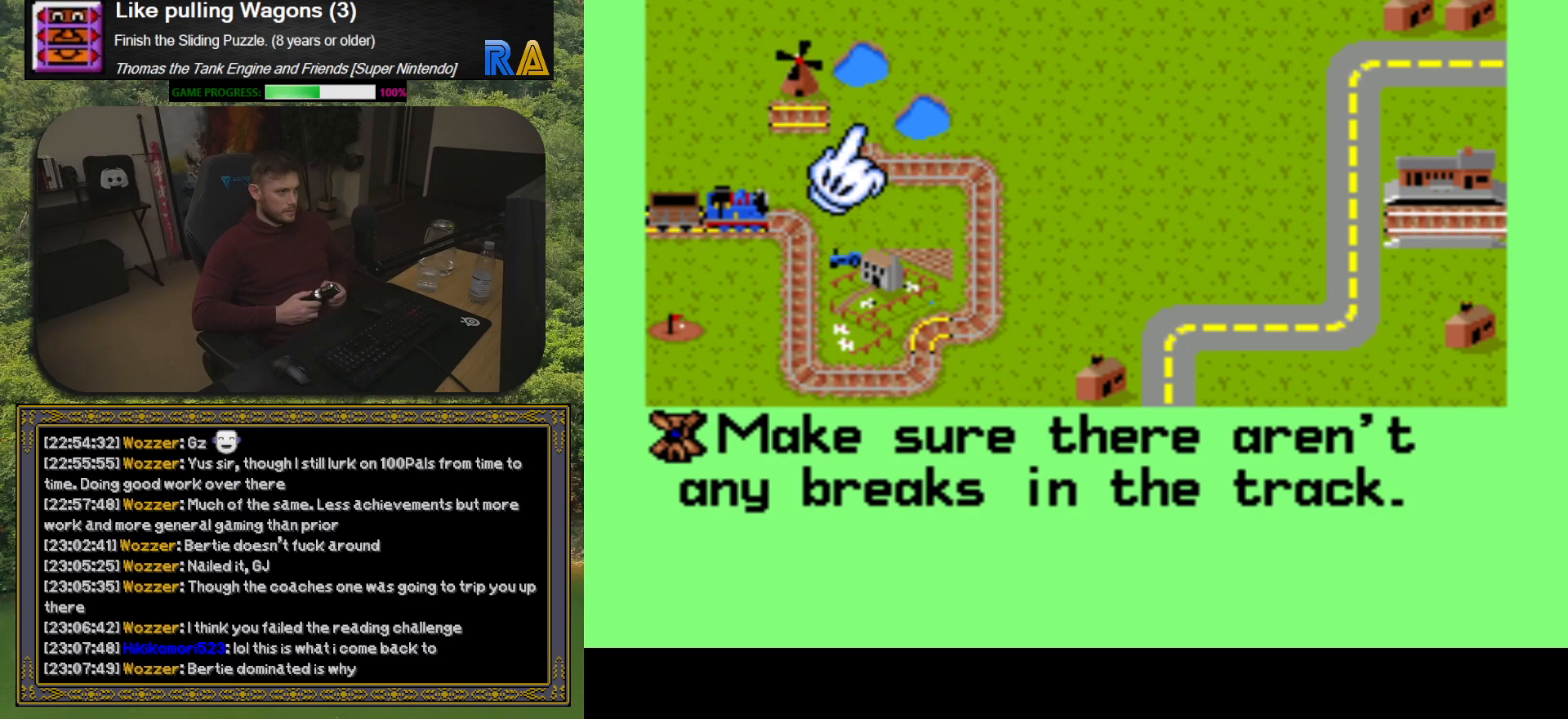
{"buttons": [], "button_events": [[67, "A", "down"], [183, "A", "up"]]}
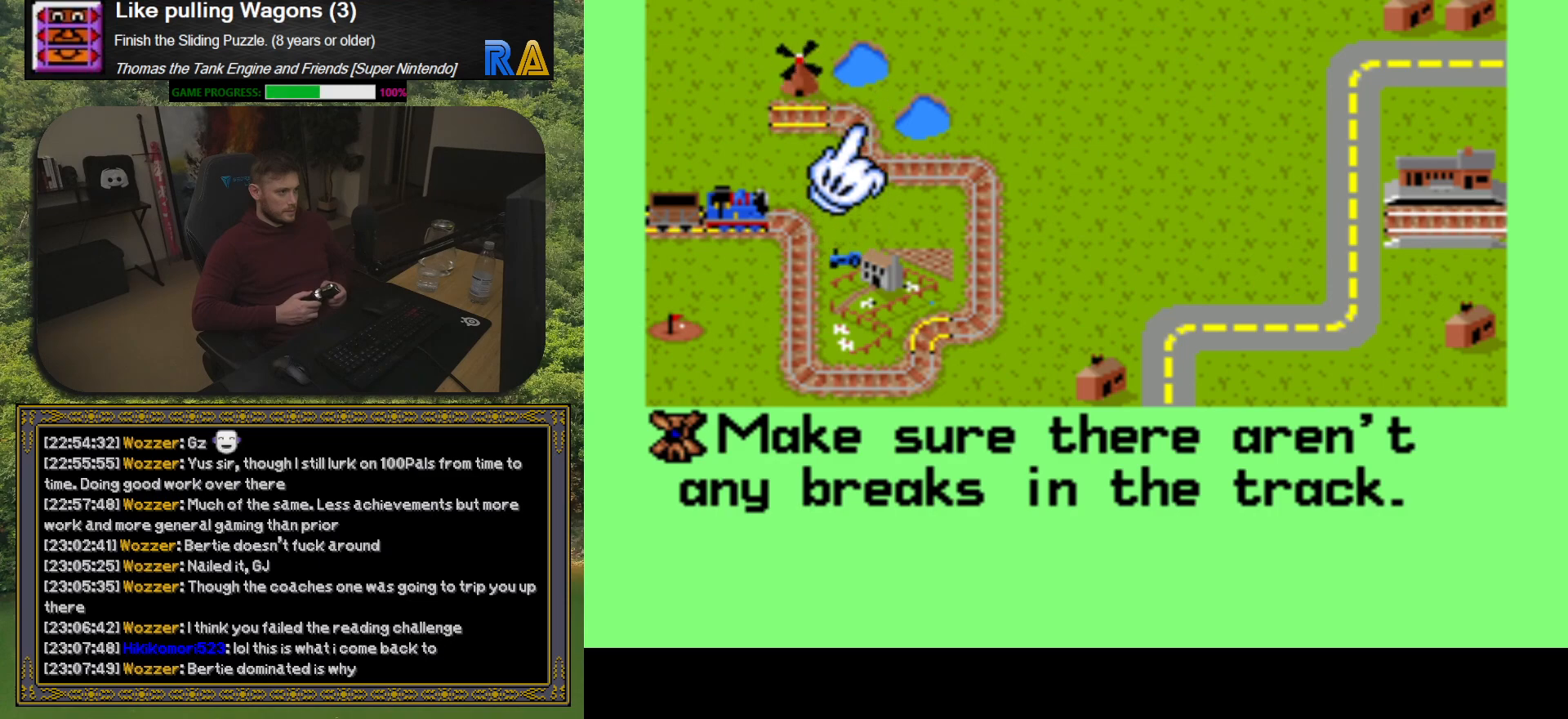
{"buttons": ["DPAD_LEFT"], "button_events": [[250, "DPAD_LEFT", "down"]]}
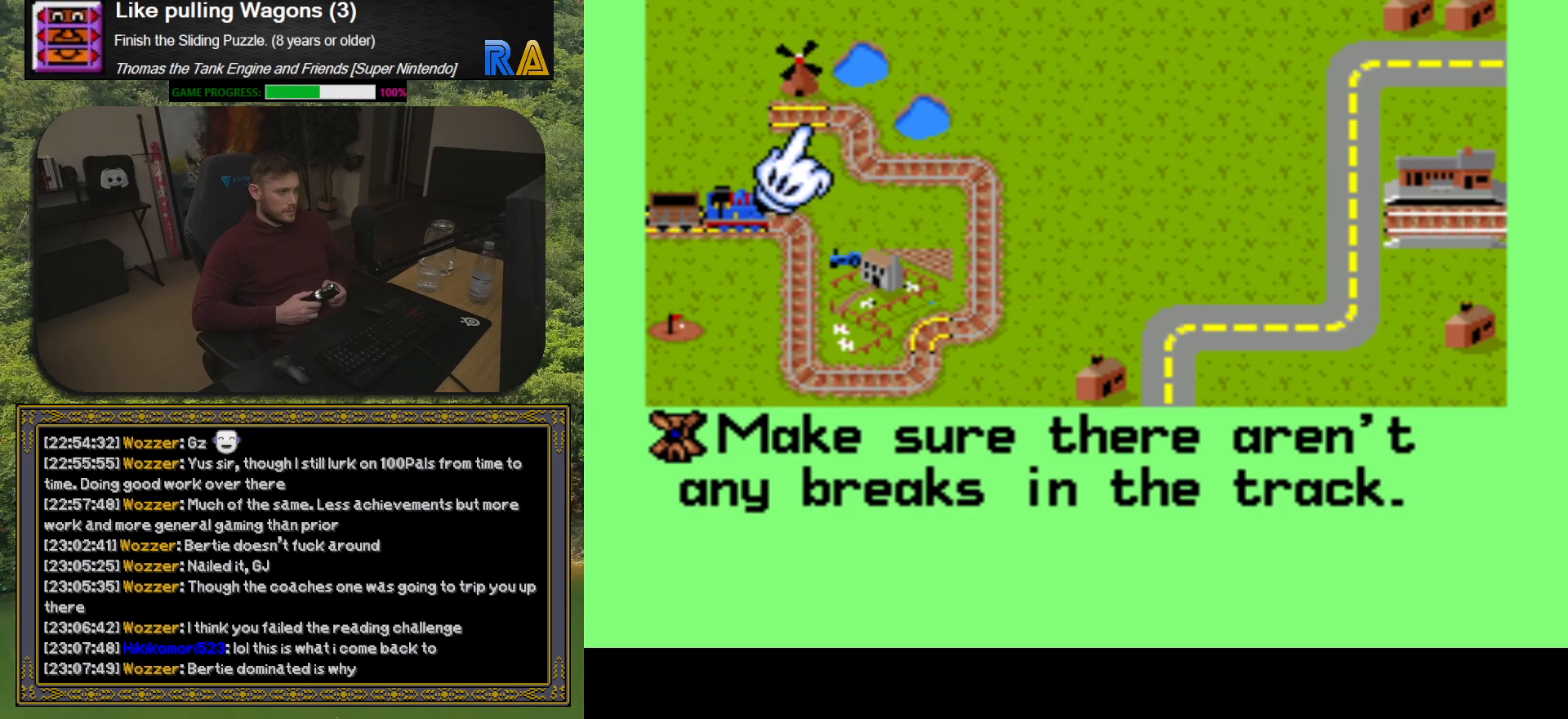
{"buttons": [], "button_events": [[167, "DPAD_LEFT", "up"]]}